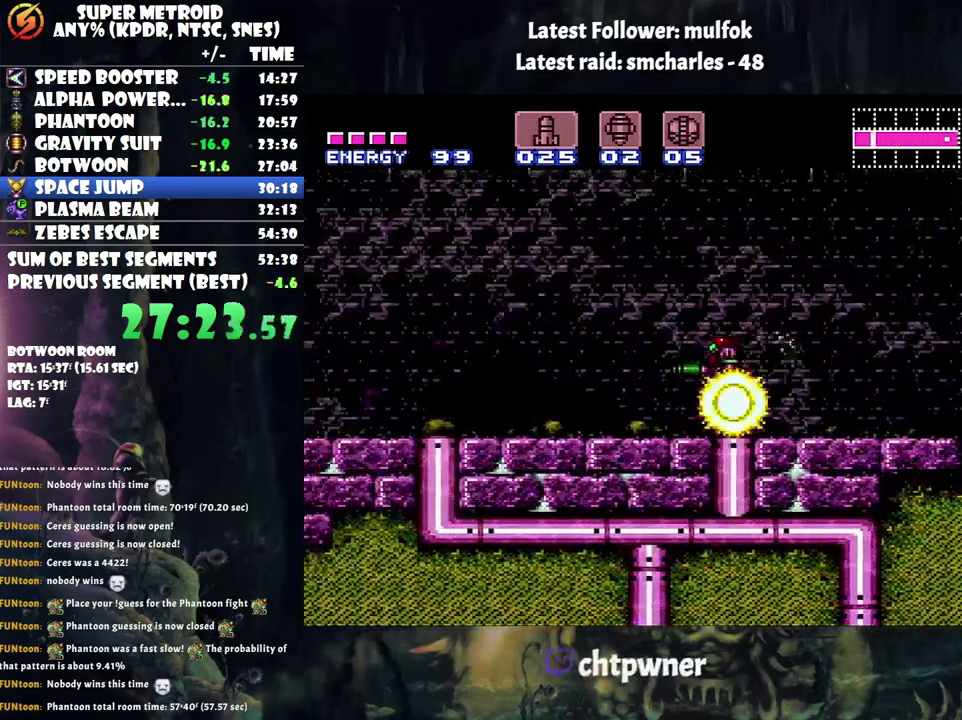
Gameplay with a controller (Nintendo layout); each line is a JSON object with the inputs held at the frame after it. "events" lists button and stick changes between this image and that frame as [ms after this image, input, new state], when the widget could be followed in between. Not read: L3 R3.
{"buttons": ["A", "DPAD_RIGHT"], "events": [[100, "DPAD_LEFT", "down"], [233, "DPAD_LEFT", "up"], [350, "DPAD_RIGHT", "down"]]}
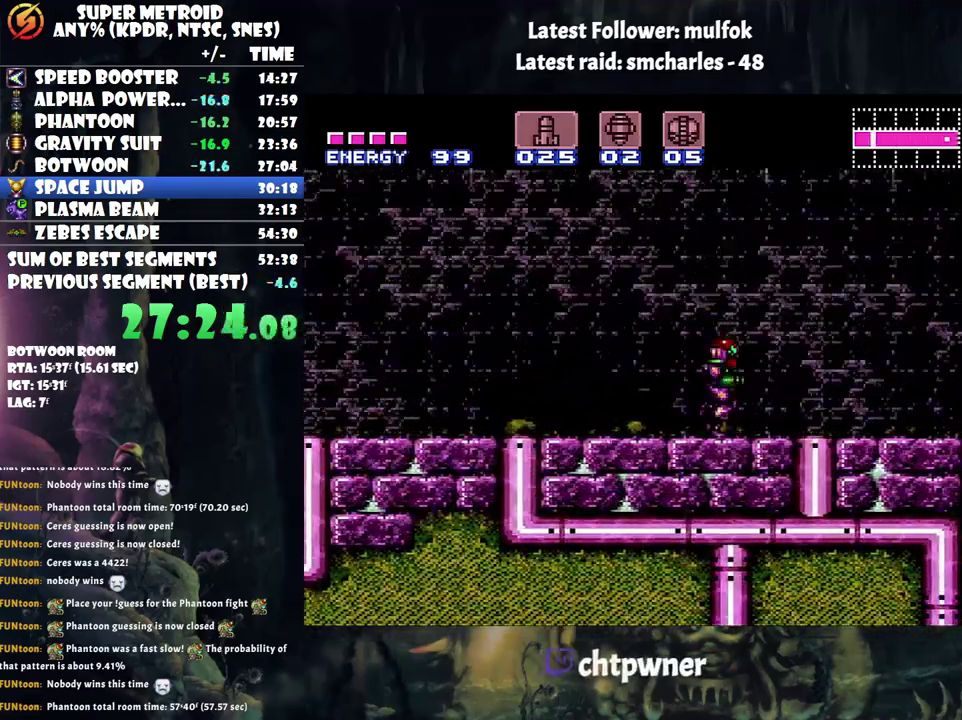
{"buttons": ["A", "DPAD_LEFT"], "events": [[100, "DPAD_RIGHT", "up"], [183, "DPAD_LEFT", "down"]]}
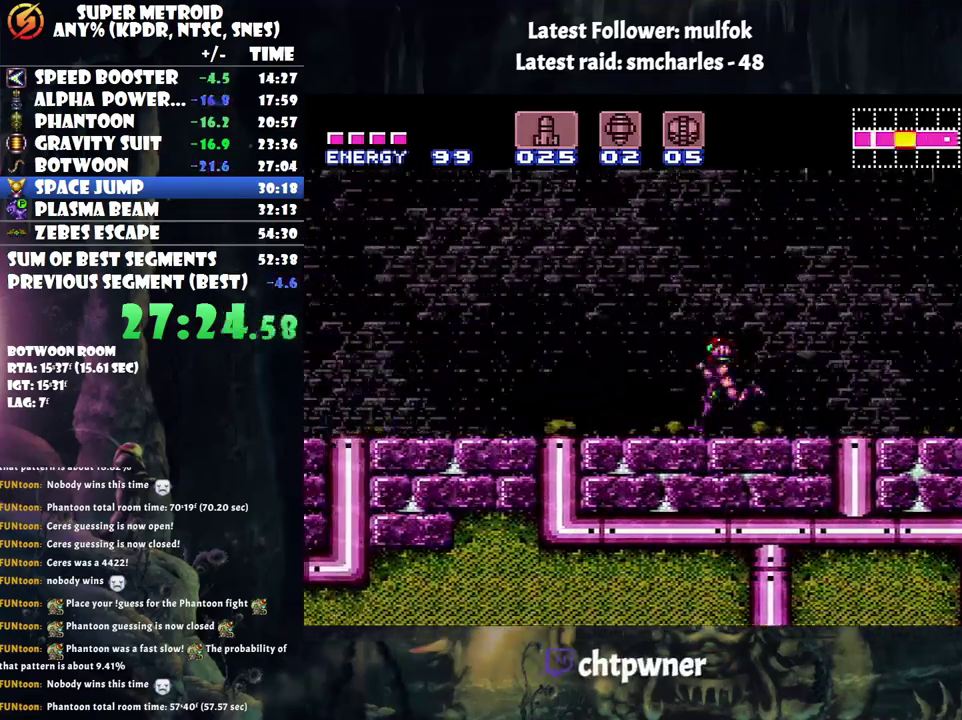
{"buttons": ["DPAD_RIGHT"], "events": [[317, "DPAD_LEFT", "up"], [383, "A", "up"], [450, "DPAD_RIGHT", "down"]]}
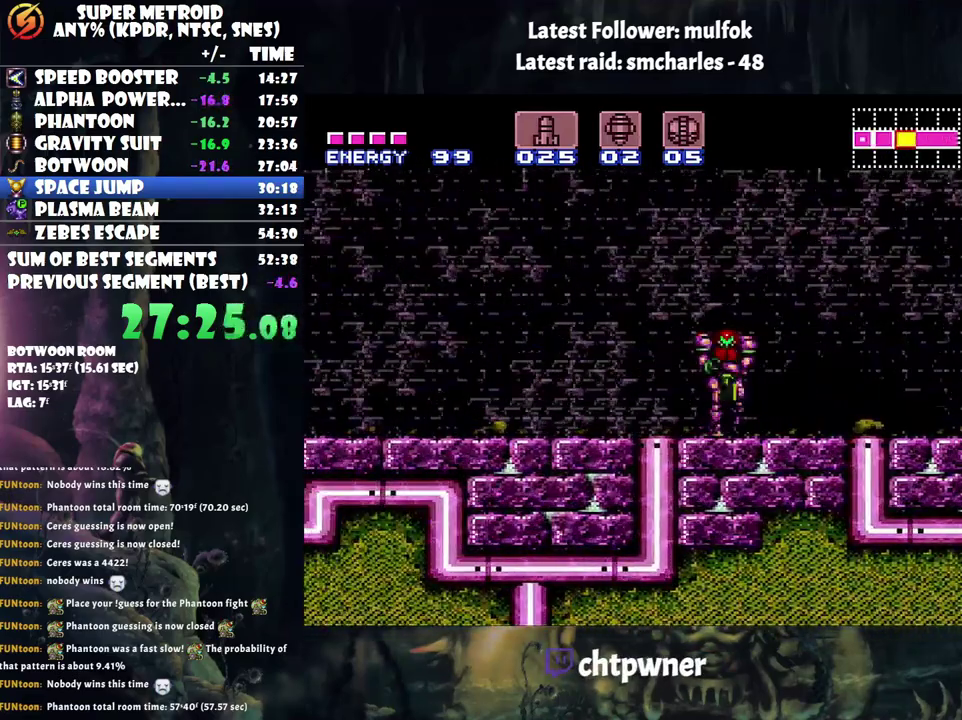
{"buttons": ["A", "DPAD_RIGHT"], "events": [[450, "A", "down"]]}
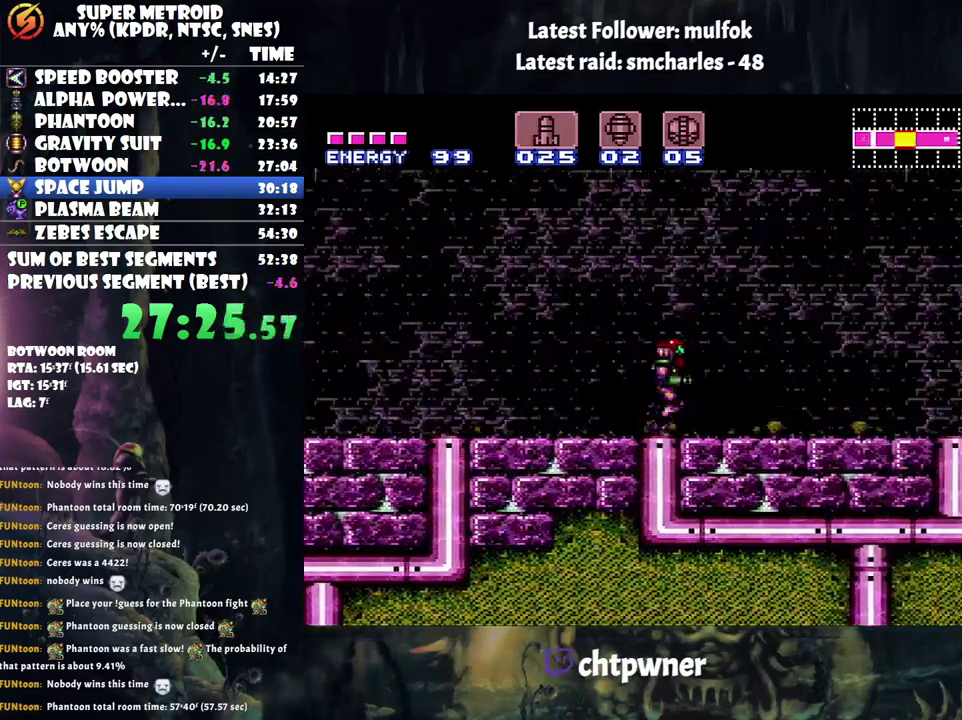
{"buttons": ["A", "DPAD_RIGHT"], "events": [[100, "A", "up"], [367, "A", "down"]]}
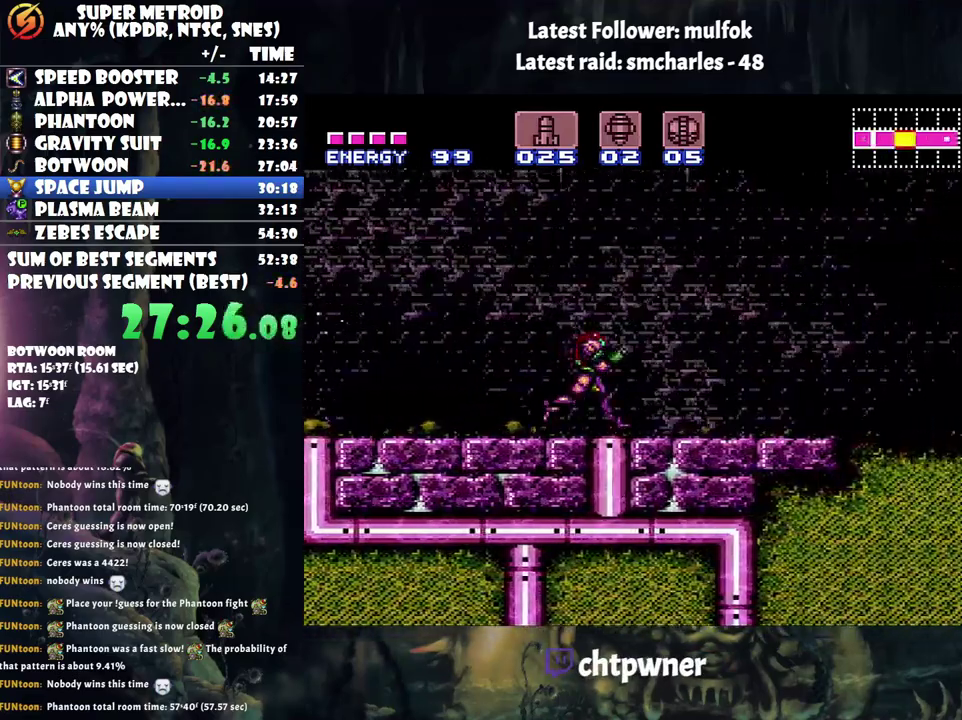
{"buttons": ["A", "DPAD_RIGHT"], "events": []}
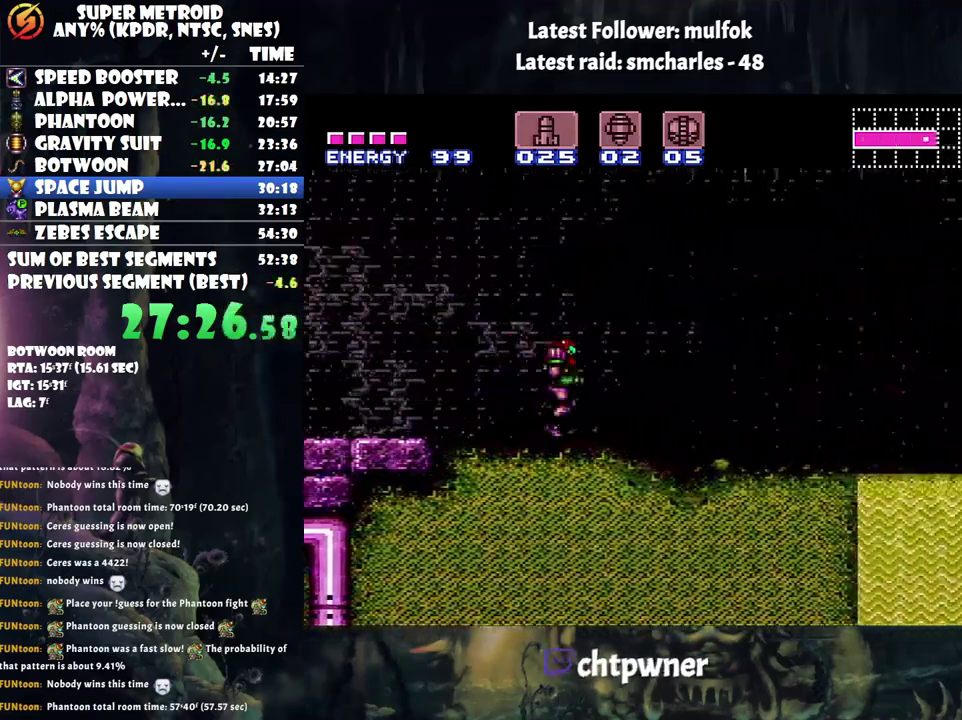
{"buttons": ["A", "DPAD_RIGHT"], "events": []}
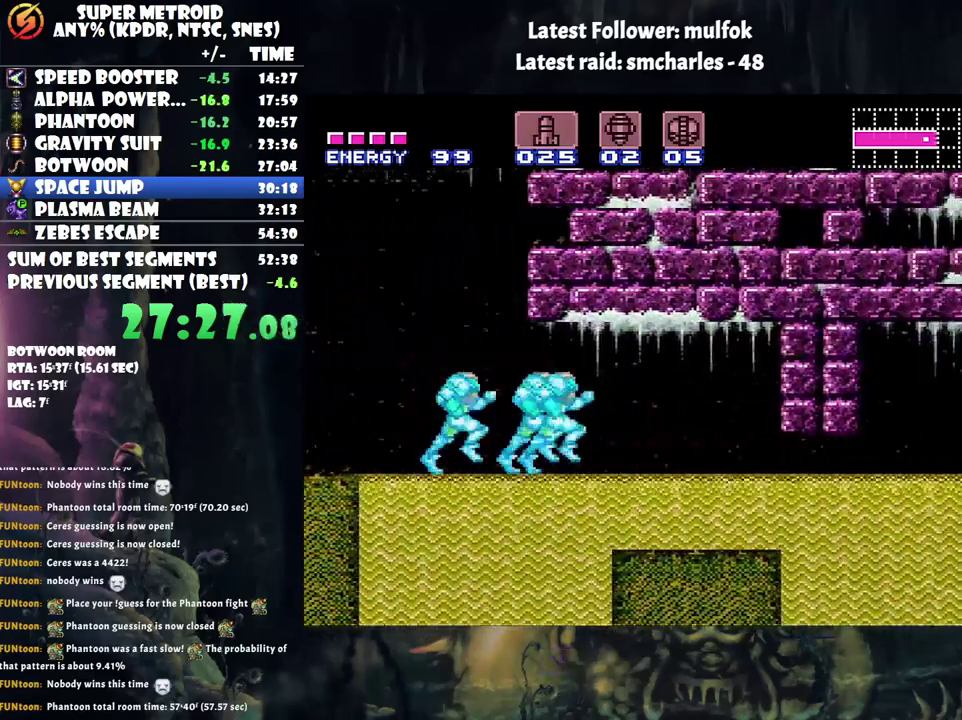
{"buttons": ["A", "DPAD_RIGHT"], "events": []}
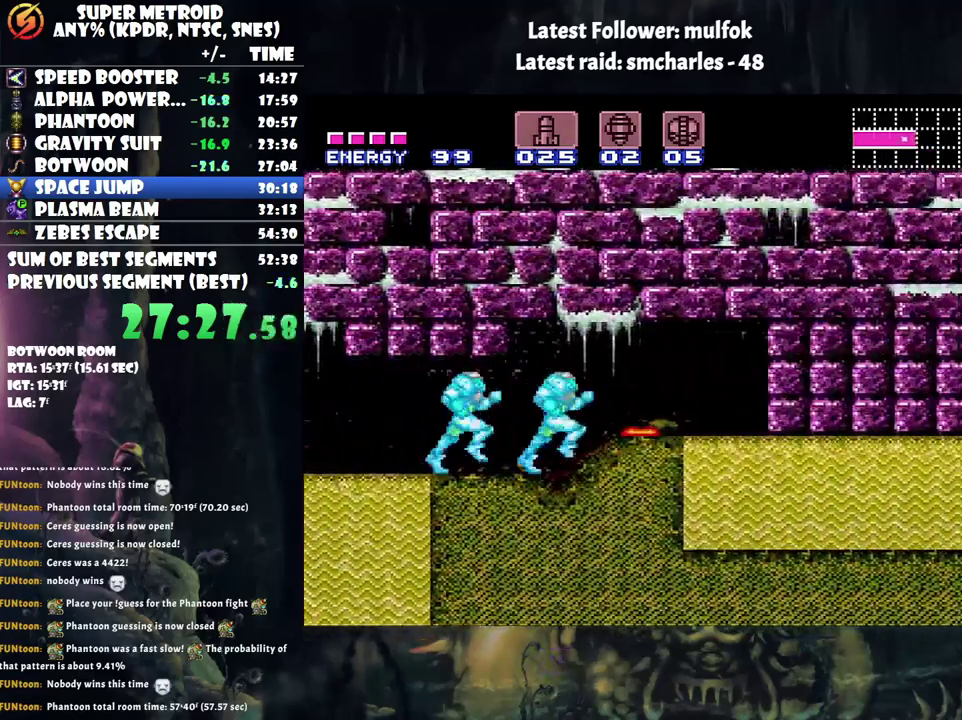
{"buttons": ["A", "DPAD_RIGHT"], "events": []}
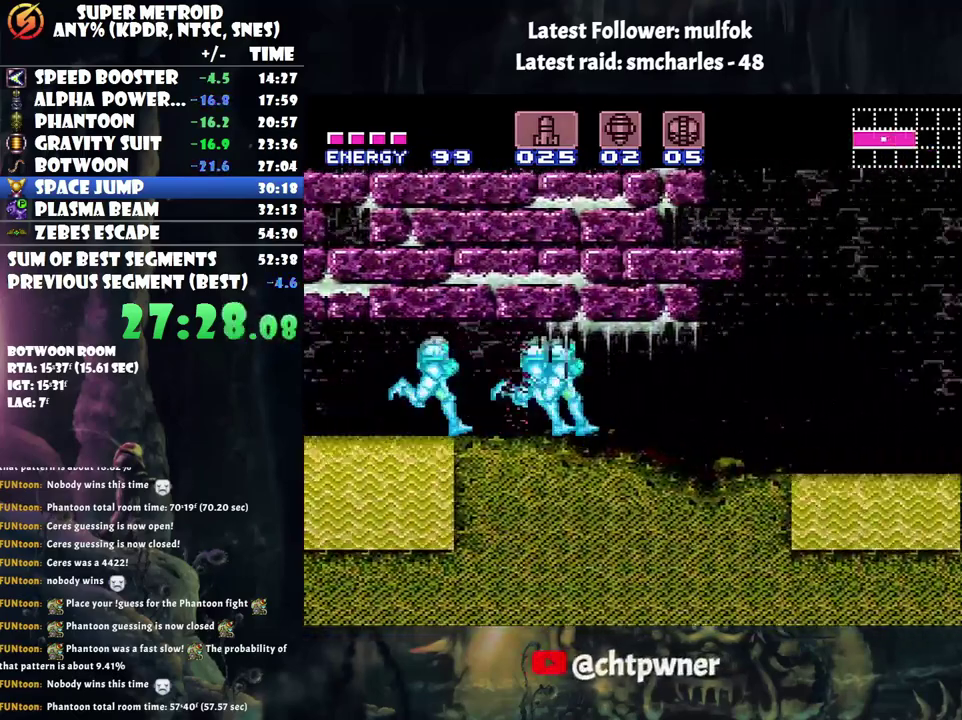
{"buttons": ["L1", "DPAD_RIGHT"], "events": [[17, "A", "up"], [17, "L1", "down"], [67, "DPAD_RIGHT", "up"], [133, "Y", "down"], [250, "Y", "up"], [317, "DPAD_RIGHT", "down"], [417, "Y", "down"], [483, "Y", "up"]]}
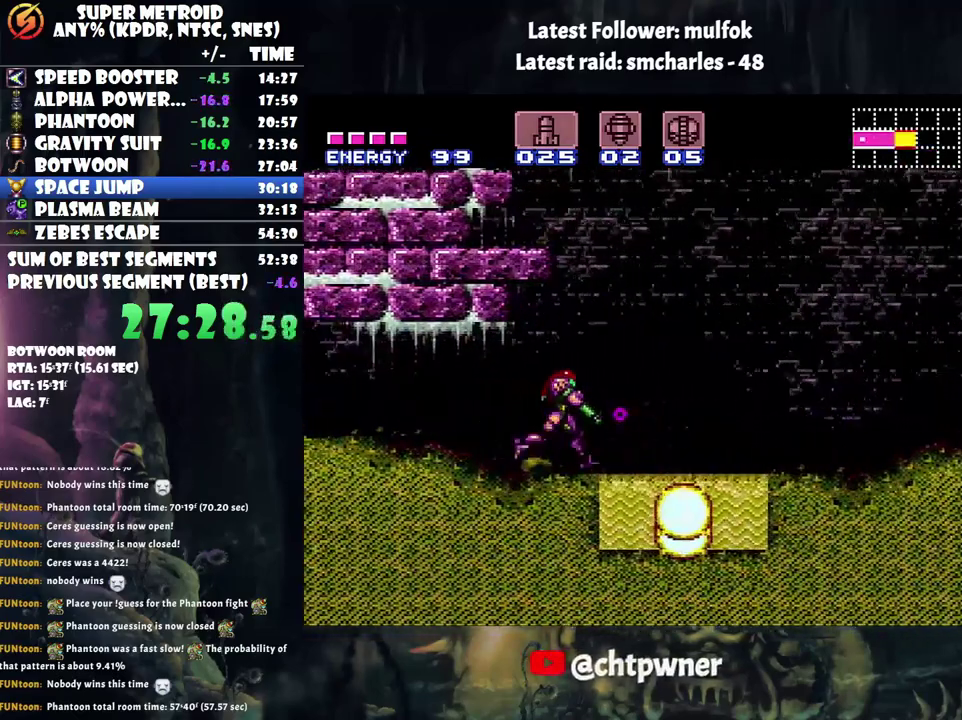
{"buttons": ["Y", "L1", "DPAD_RIGHT"], "events": [[83, "Y", "down"], [133, "Y", "up"], [217, "Y", "down"], [300, "DPAD_RIGHT", "up"], [300, "Y", "up"], [417, "Y", "down"], [450, "DPAD_RIGHT", "down"]]}
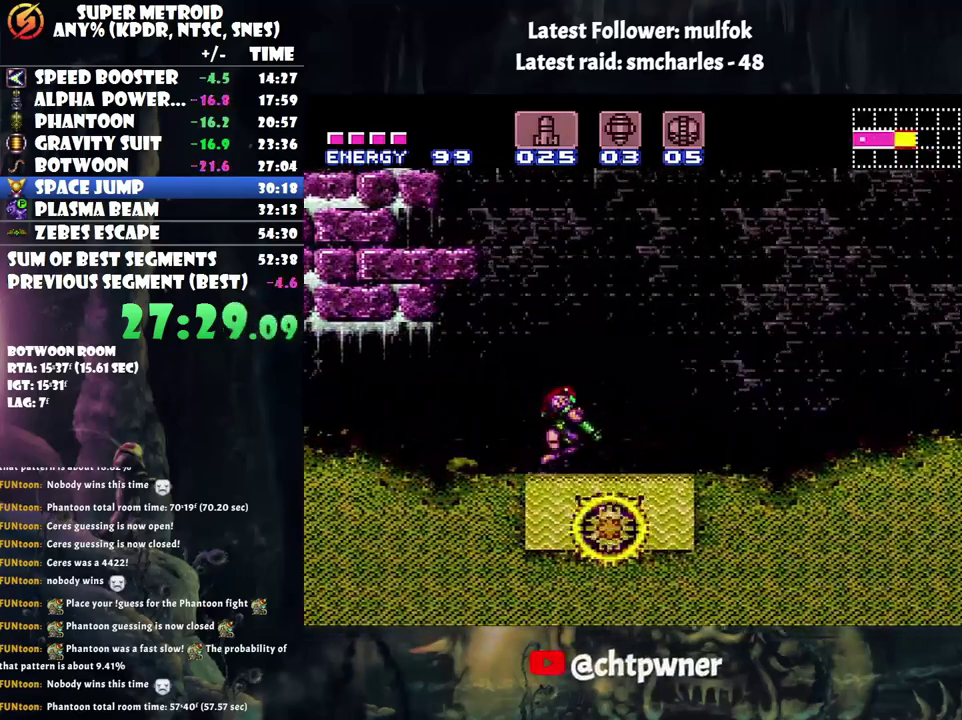
{"buttons": ["L1"], "events": [[67, "Y", "up"], [100, "DPAD_RIGHT", "up"], [267, "DPAD_RIGHT", "down"], [267, "Y", "down"], [333, "DPAD_RIGHT", "up"], [350, "Y", "up"]]}
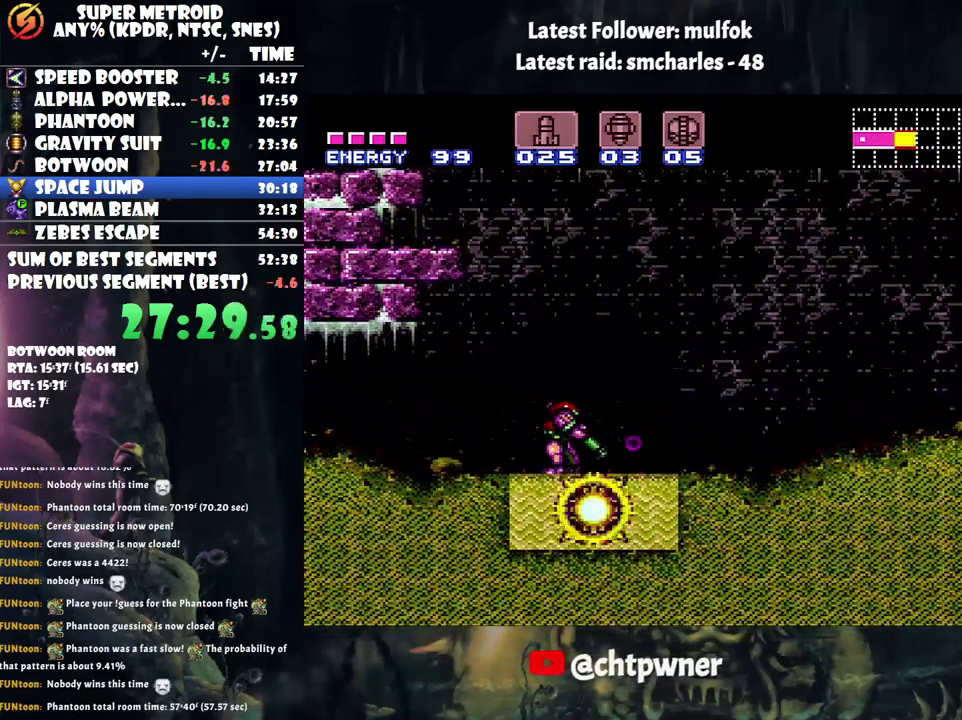
{"buttons": ["L1"], "events": [[133, "Y", "down"], [233, "Y", "up"], [333, "Y", "down"], [450, "Y", "up"]]}
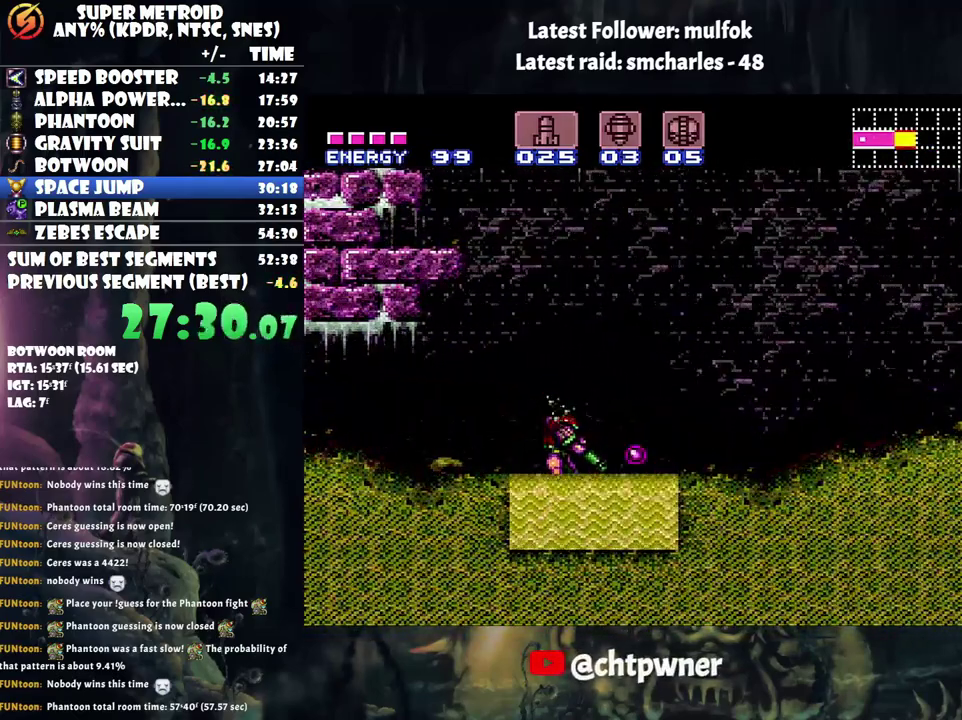
{"buttons": ["L1"], "events": [[150, "Y", "down"], [200, "Y", "up"], [417, "Y", "down"], [483, "Y", "up"]]}
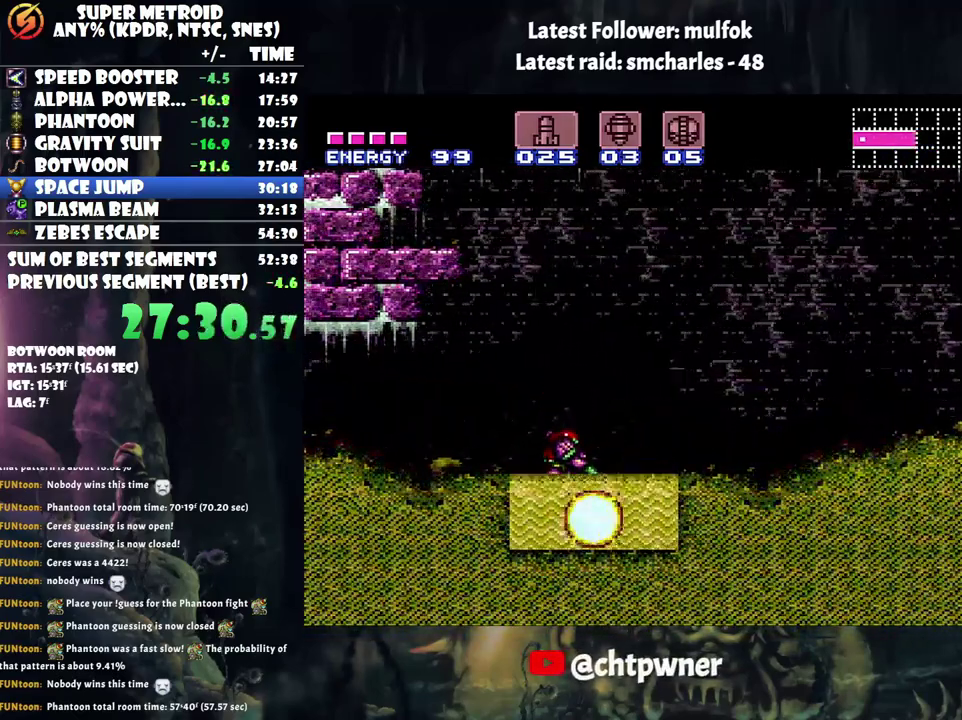
{"buttons": ["L1"], "events": [[83, "Y", "down"], [233, "Y", "up"], [317, "Y", "down"], [417, "Y", "up"]]}
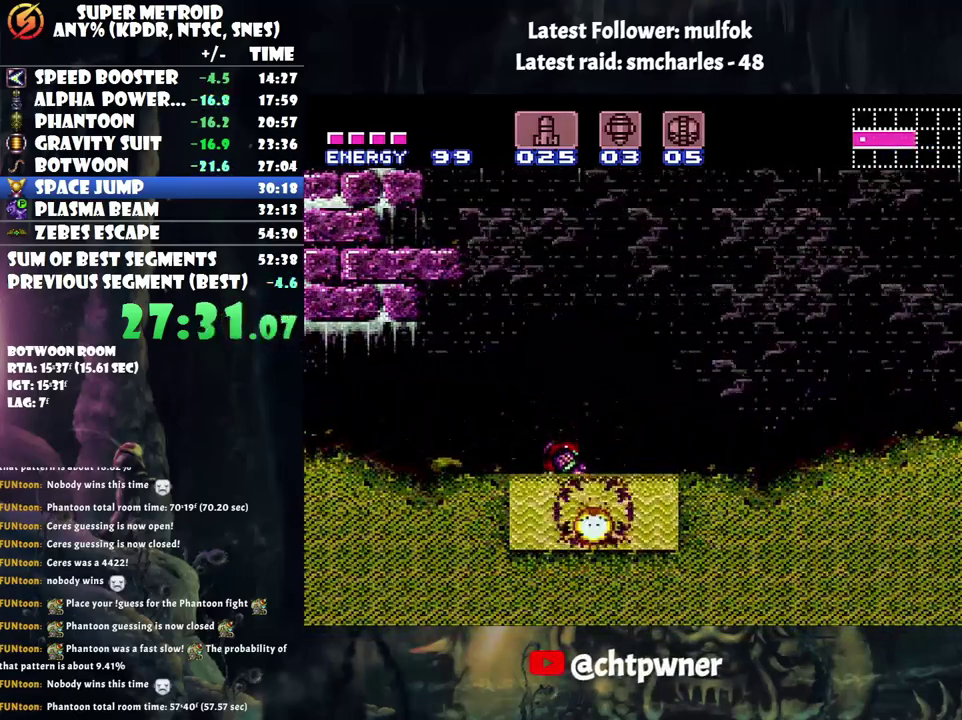
{"buttons": ["Y", "L1"], "events": [[50, "Y", "down"], [100, "Y", "up"], [267, "Y", "down"], [383, "Y", "up"], [500, "Y", "down"]]}
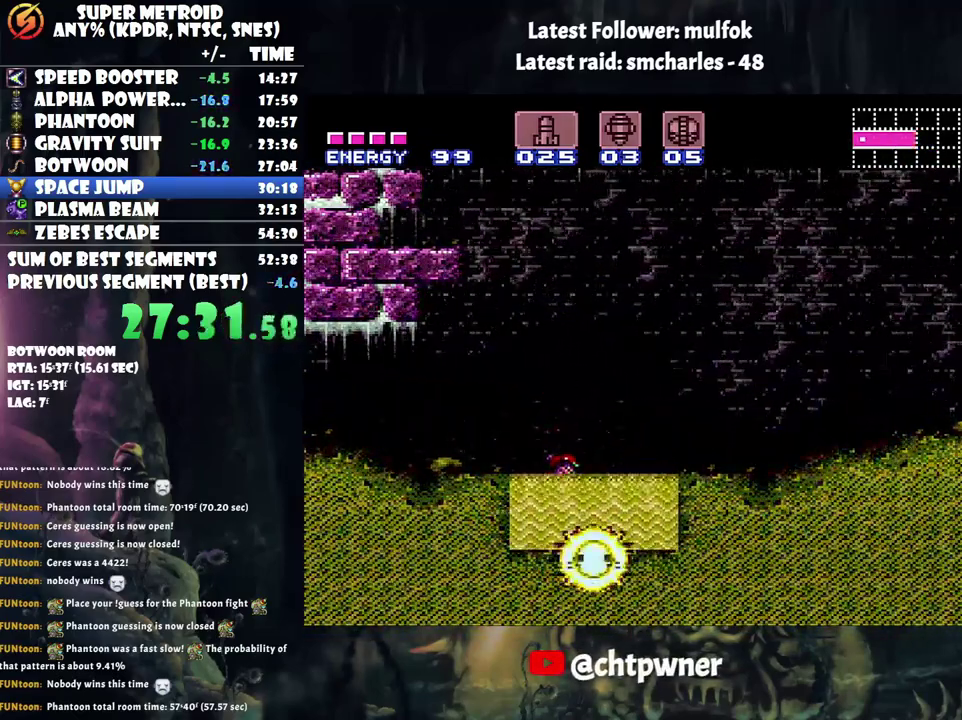
{"buttons": ["L1"], "events": [[100, "Y", "up"]]}
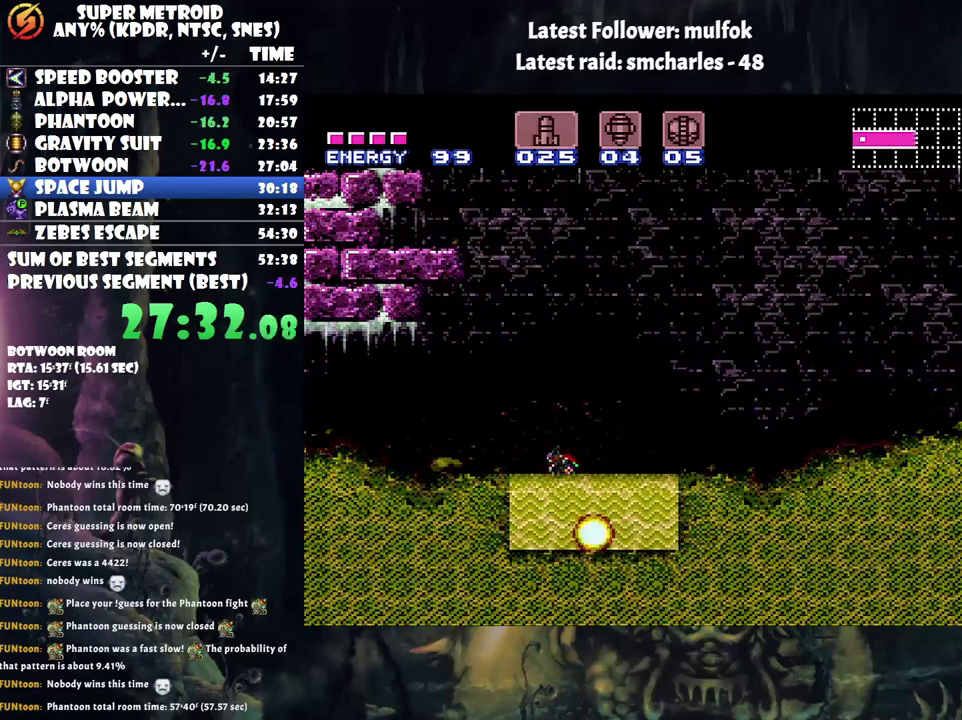
{"buttons": ["Y", "L1"], "events": [[167, "Y", "down"], [317, "Y", "up"], [483, "Y", "down"]]}
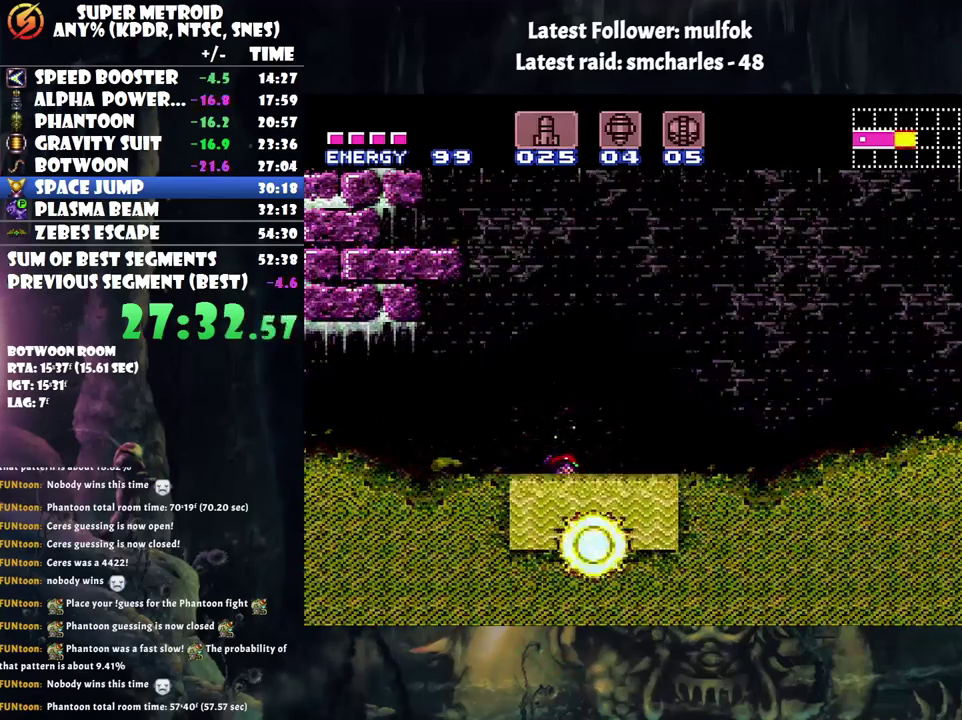
{"buttons": ["L1"], "events": [[83, "Y", "up"], [350, "Y", "down"], [450, "Y", "up"]]}
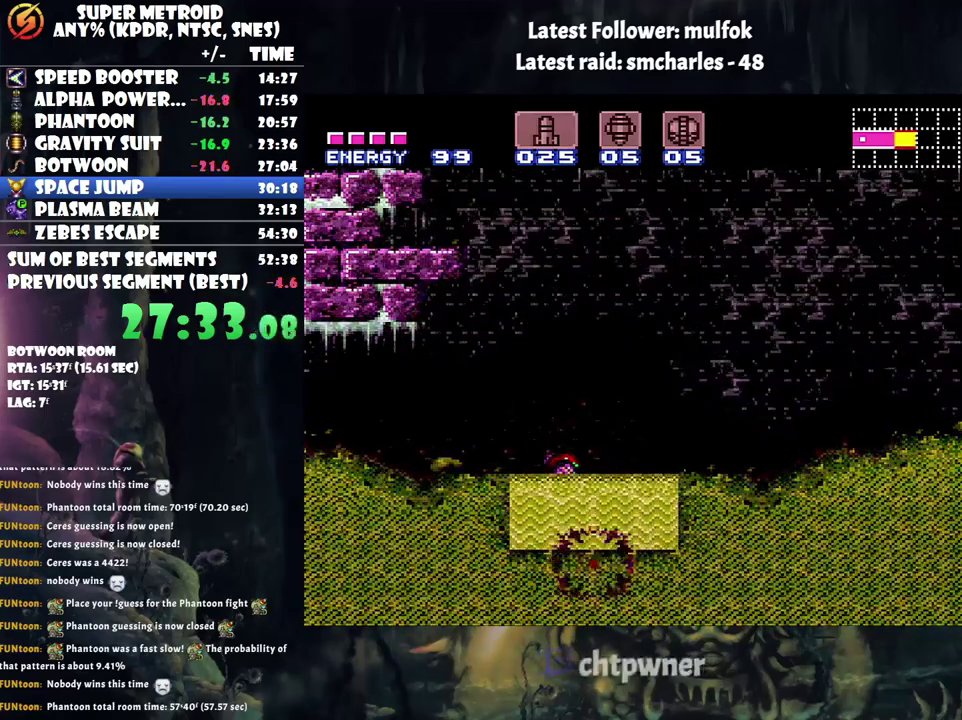
{"buttons": ["Y", "L1"], "events": [[117, "Y", "down"], [250, "Y", "up"], [450, "Y", "down"]]}
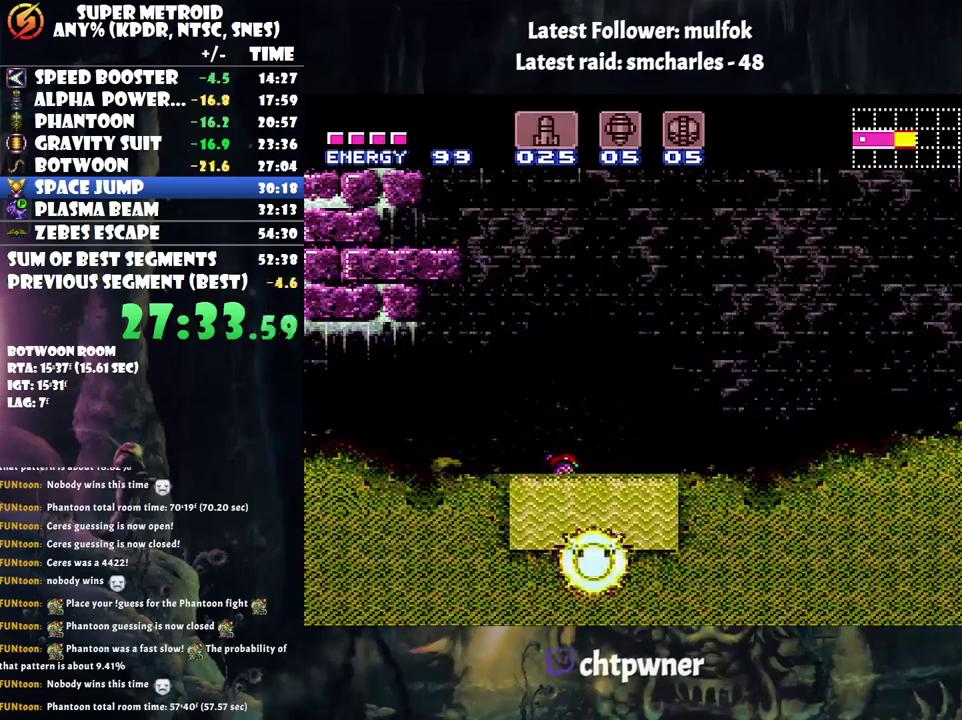
{"buttons": ["L1"], "events": [[67, "Y", "up"], [250, "Y", "down"], [383, "Y", "up"]]}
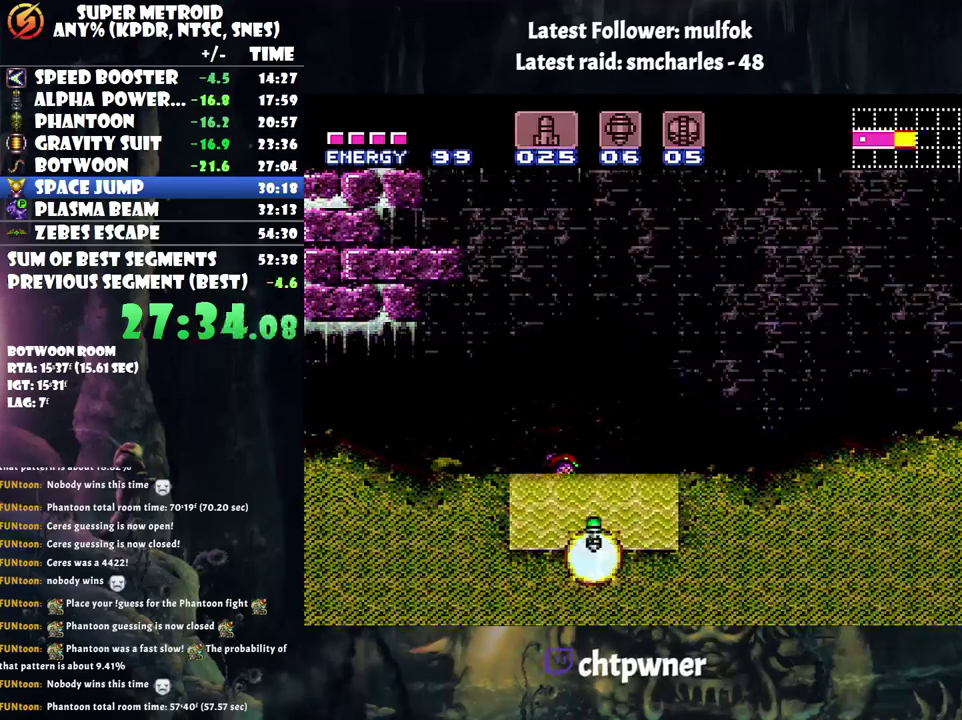
{"buttons": ["Y", "L1"], "events": [[33, "Y", "down"], [217, "Y", "up"], [350, "Y", "down"]]}
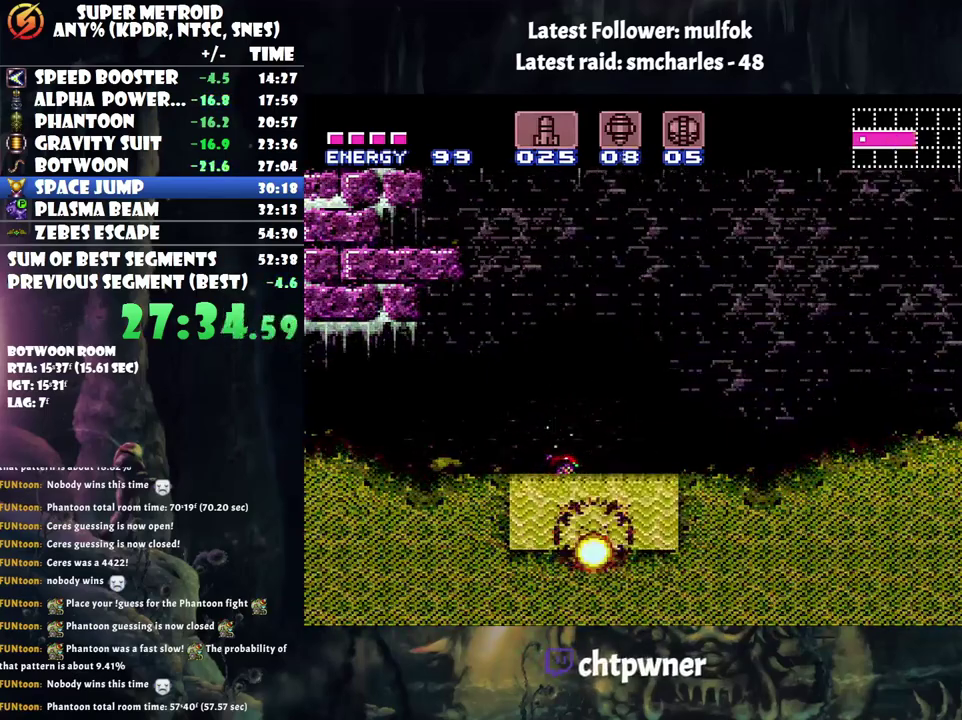
{"buttons": ["L1"], "events": [[17, "Y", "up"], [167, "Y", "down"], [317, "Y", "up"]]}
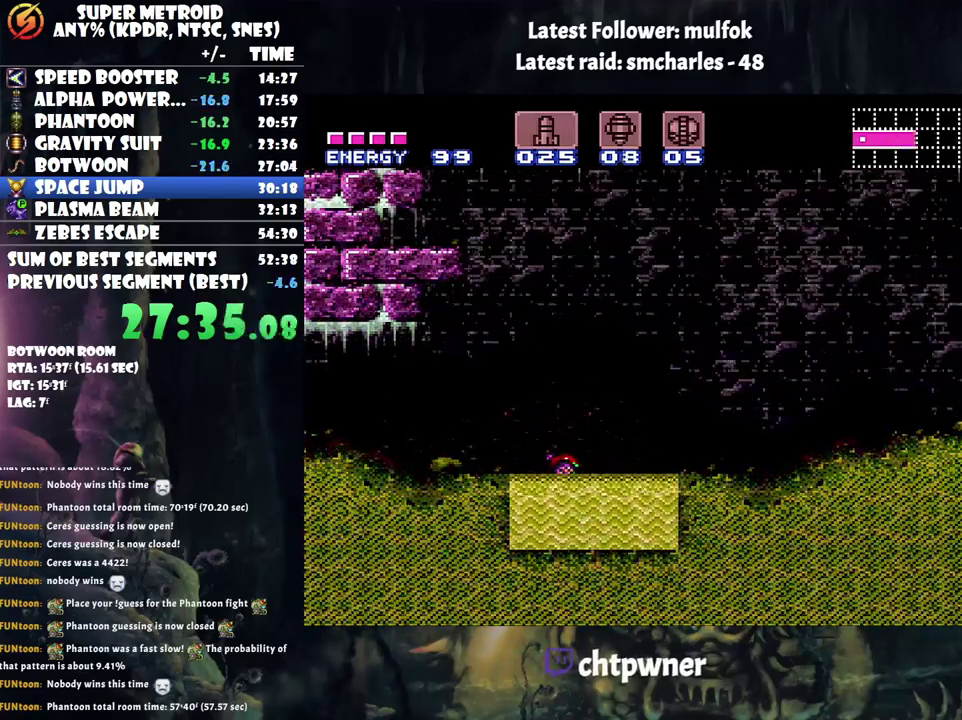
{"buttons": ["L1"], "events": [[17, "Y", "down"], [167, "Y", "up"], [333, "Y", "down"], [483, "Y", "up"]]}
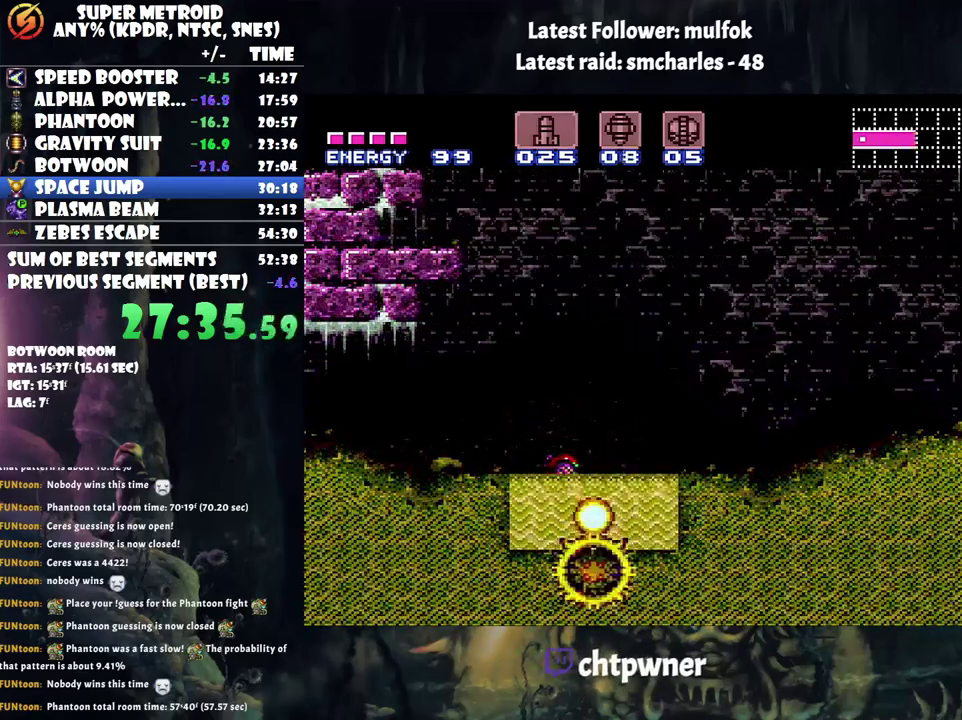
{"buttons": ["Y", "L1"], "events": [[167, "Y", "down"], [283, "Y", "up"], [483, "Y", "down"]]}
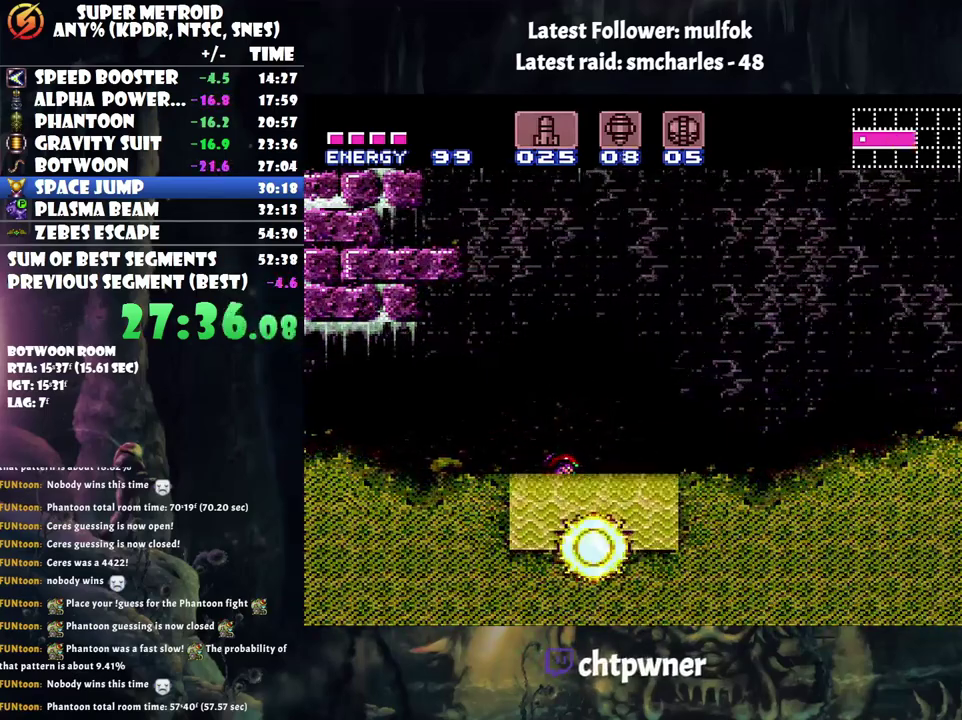
{"buttons": ["L1"], "events": [[133, "Y", "up"], [383, "Y", "down"], [483, "Y", "up"]]}
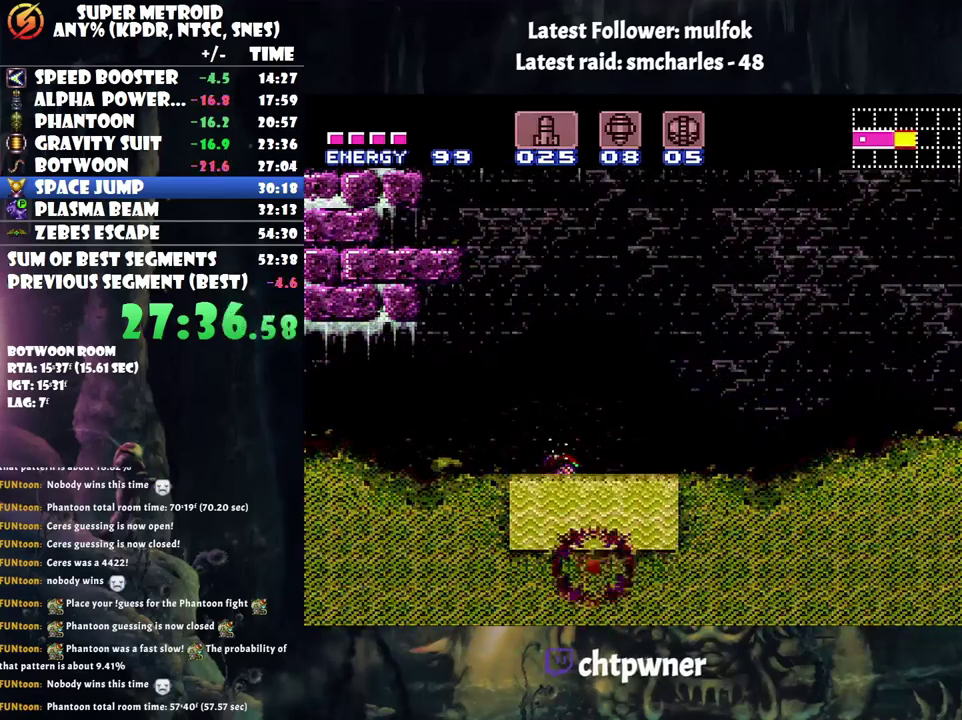
{"buttons": ["Y", "L1"], "events": [[200, "Y", "down"], [317, "Y", "up"], [500, "Y", "down"]]}
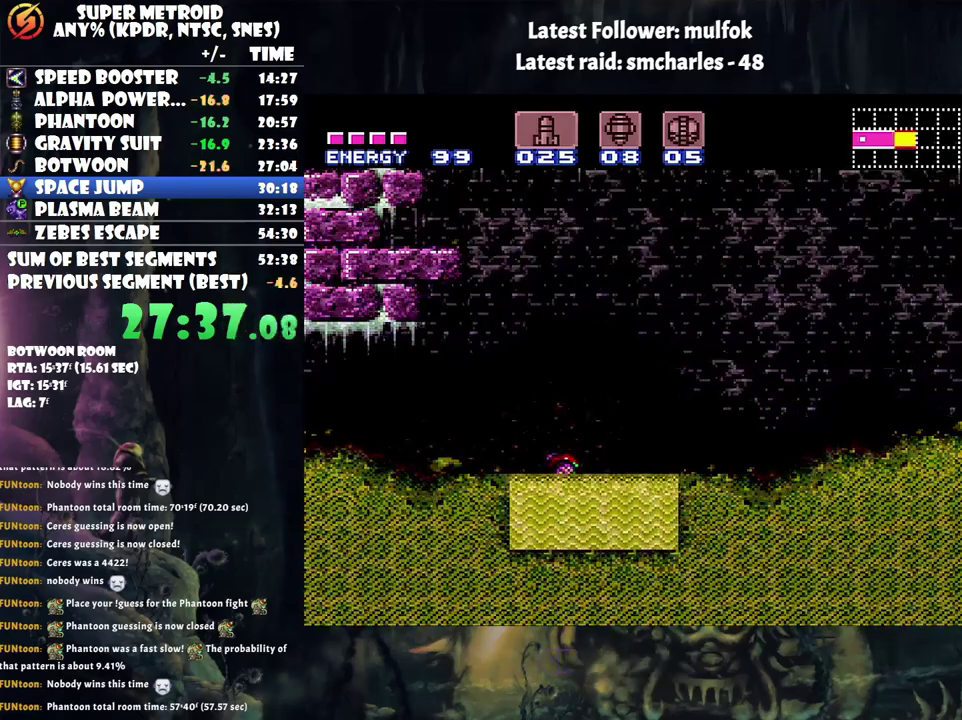
{"buttons": ["L1"], "events": [[133, "Y", "up"], [317, "Y", "down"], [467, "Y", "up"]]}
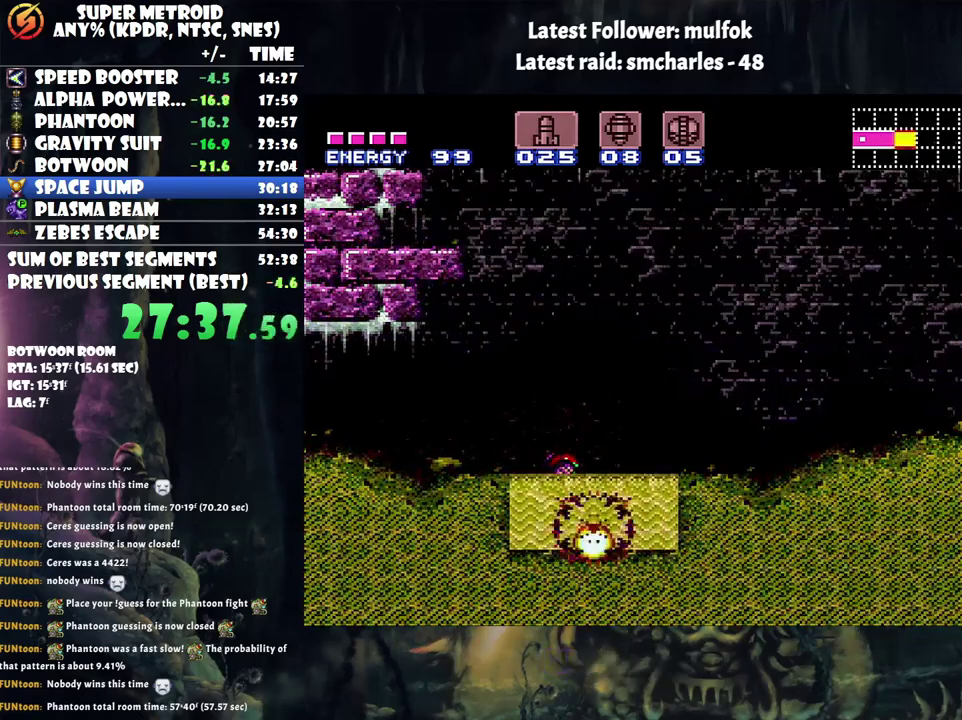
{"buttons": ["Y", "L1"], "events": [[133, "Y", "down"], [267, "Y", "up"], [500, "Y", "down"]]}
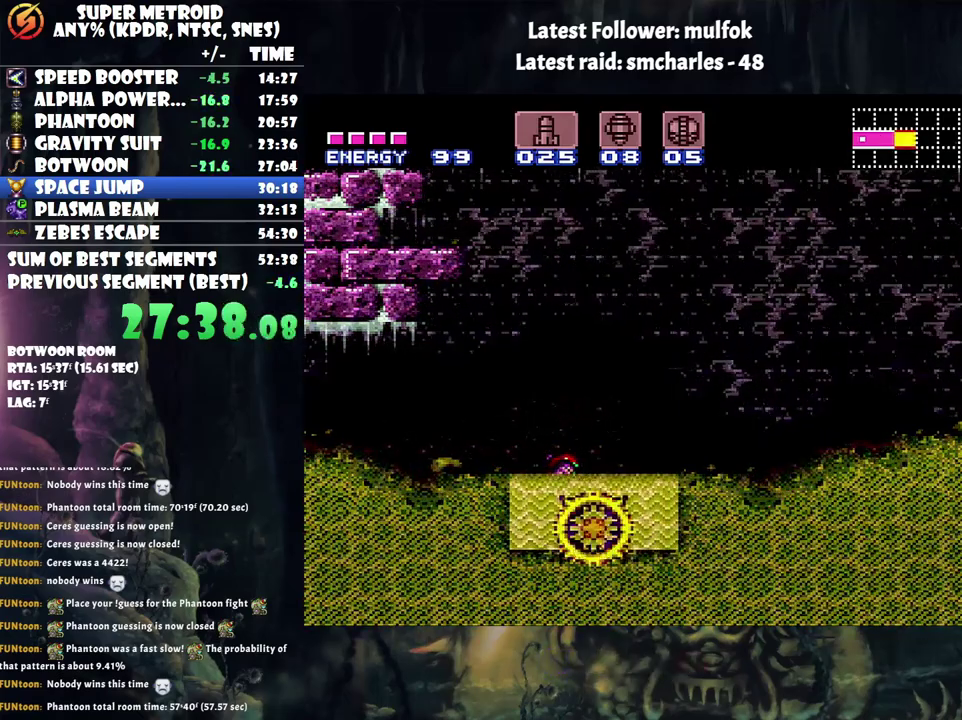
{"buttons": ["L1"], "events": [[100, "Y", "up"], [283, "Y", "down"], [450, "Y", "up"]]}
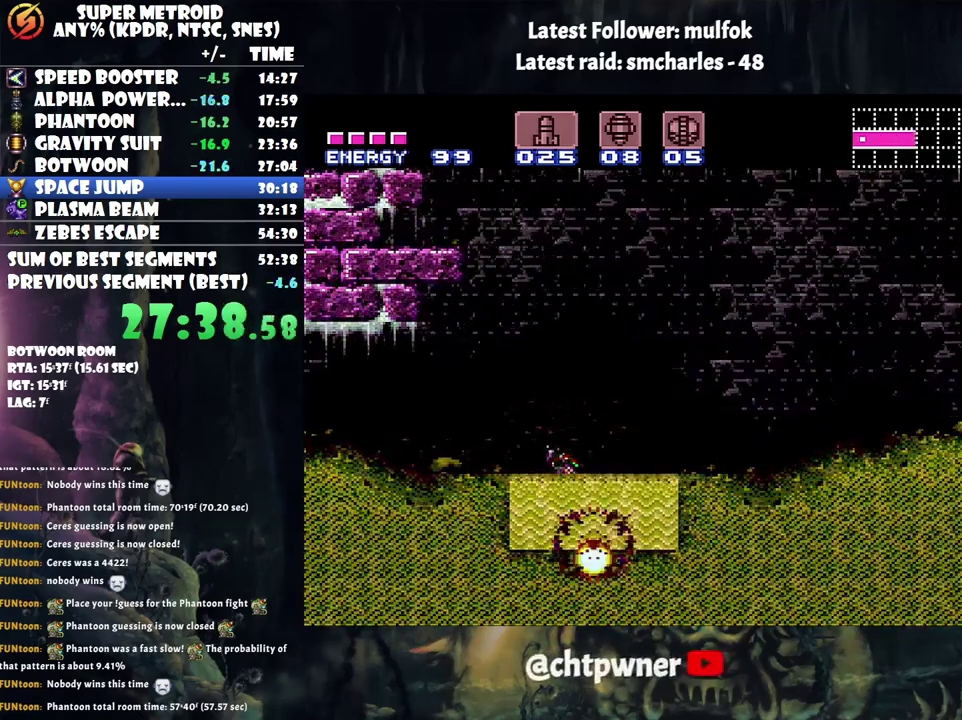
{"buttons": ["Y", "L1"], "events": [[100, "Y", "down"], [250, "Y", "up"], [450, "Y", "down"]]}